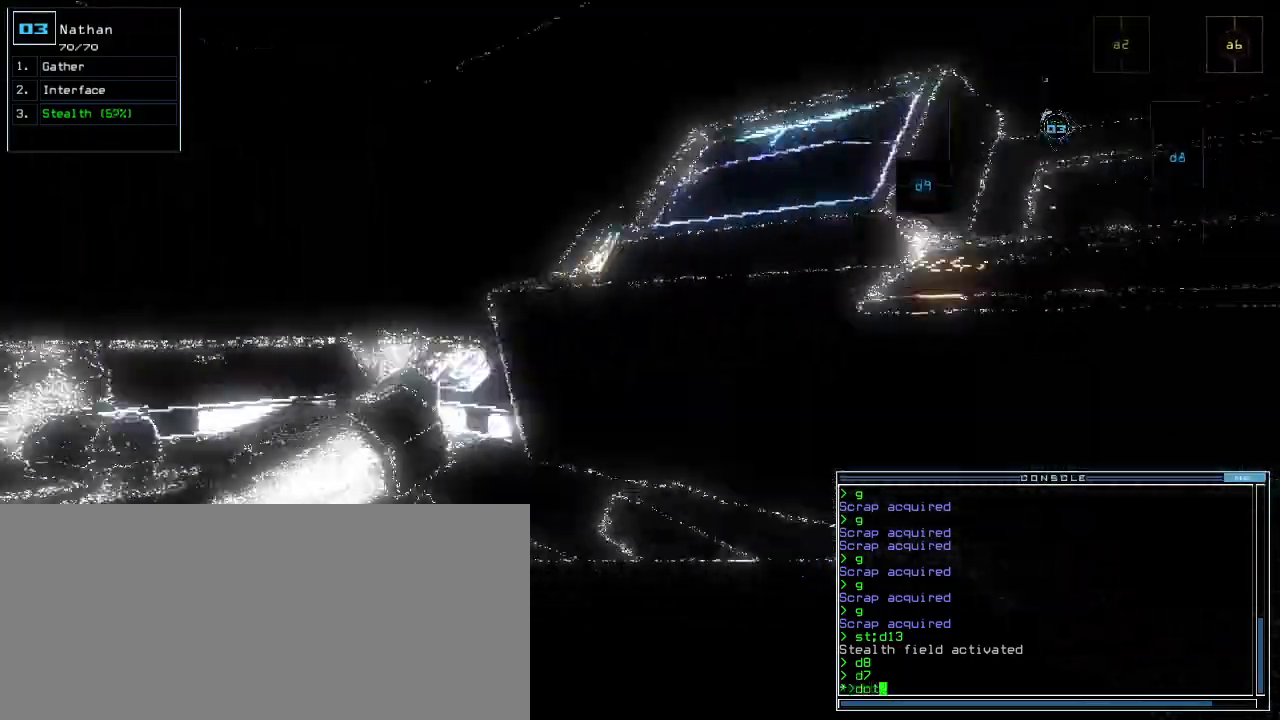
Gameplay with keyboard; each line is a JSON object with the keys held at the frame after it. "events" lists presses ("down") and releases ("up") of ".", "0", "1", "2", "3", "4", "5", "6", "7", "8", "9", "a", "b", "backspace", "c", "caps_lock", "comma", "ctrl_l", "d", "down", "e", "equals", "escape", "f", "f12", "g", "h", "i", "j", "k", "l", "left", "m", "minus", "n", "o", "p", "q", "quote", "r", "return", "right", "s", "semicolon", "shift_l", "shift_r", "space", "t", "tab", "tilde", "u", "up", "v", "w", "x", "y" and "z" between this image and that frame as [ms after this image, input, new state], when the widget could be followed in between. No other keys are recorded. Mouse input is not recorded. Not read: ctrl_r.
{"keys": ["f", "right"], "events": [[20, "right", "up"], [20, "up", "up"], [100, "return", "down"], [160, "return", "up"], [300, "right", "down"], [400, "d", "down"], [440, "f", "down"], [480, "d", "up"]]}
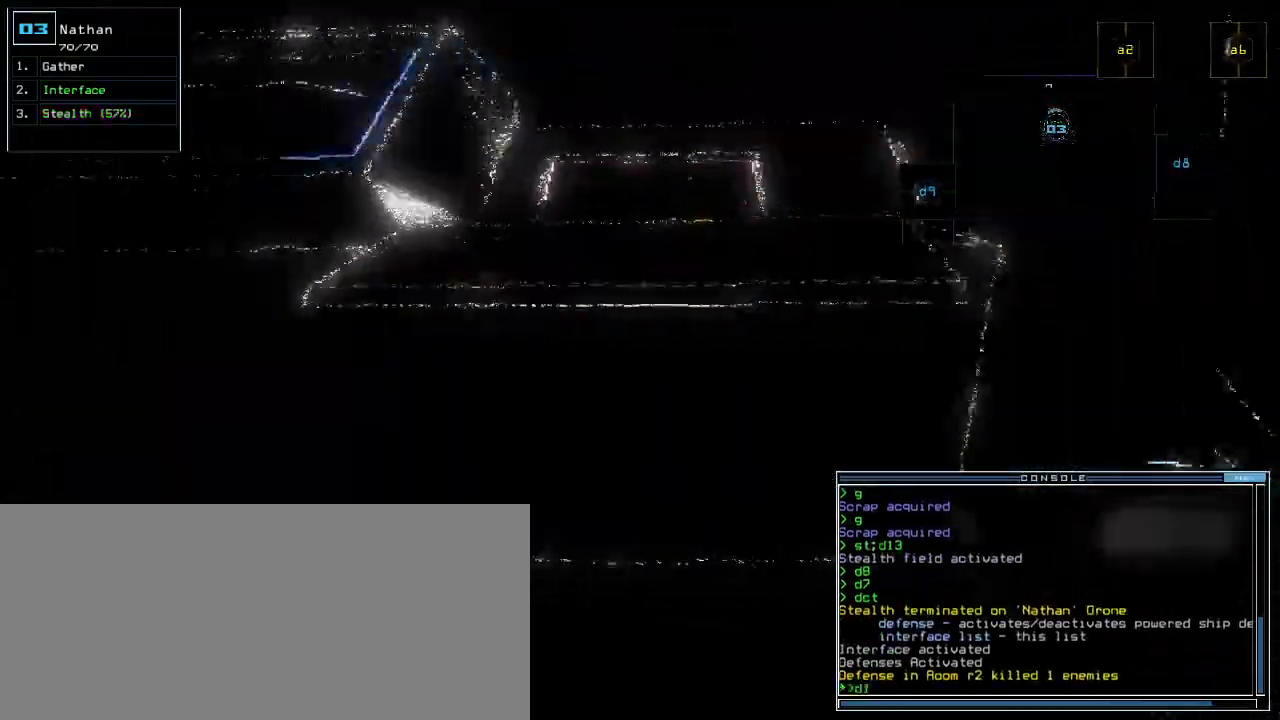
{"keys": ["space"]}
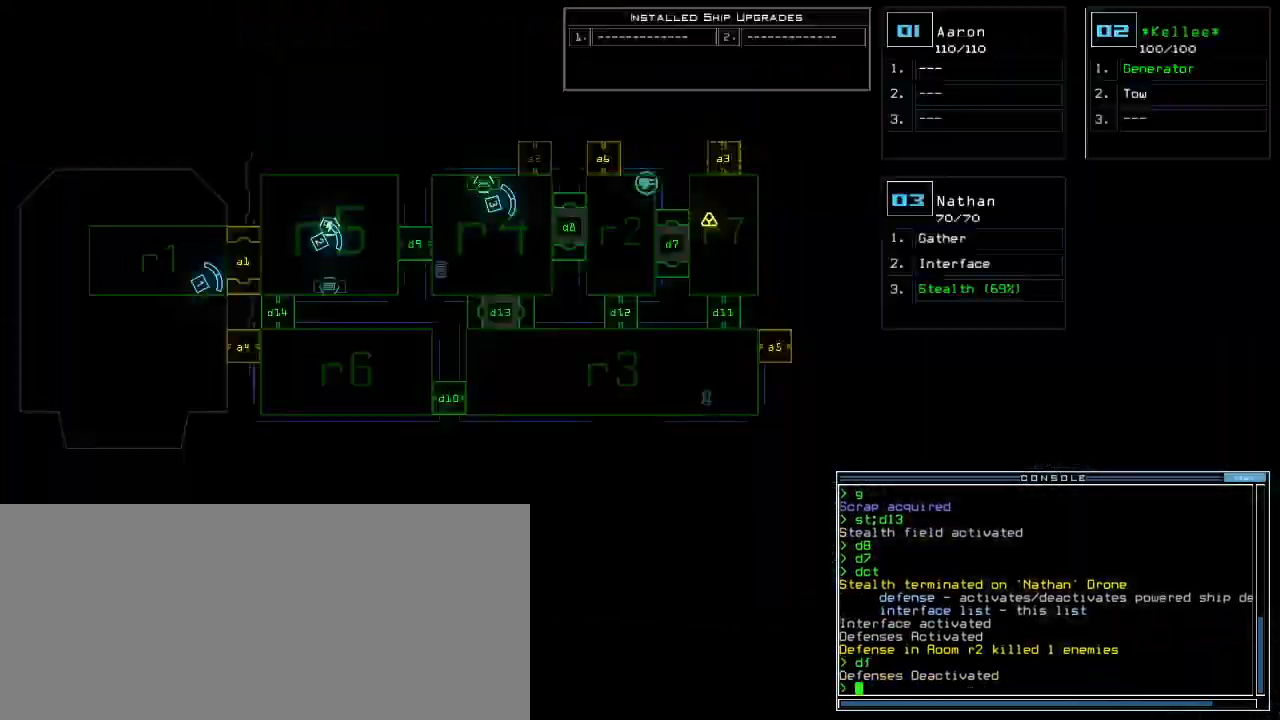
{"keys": [], "events": [[20, "space", "up"], [240, "b", "down"], [280, "a", "down"], [340, "b", "up"], [380, "space", "down"], [420, "a", "up"], [500, "space", "up"]]}
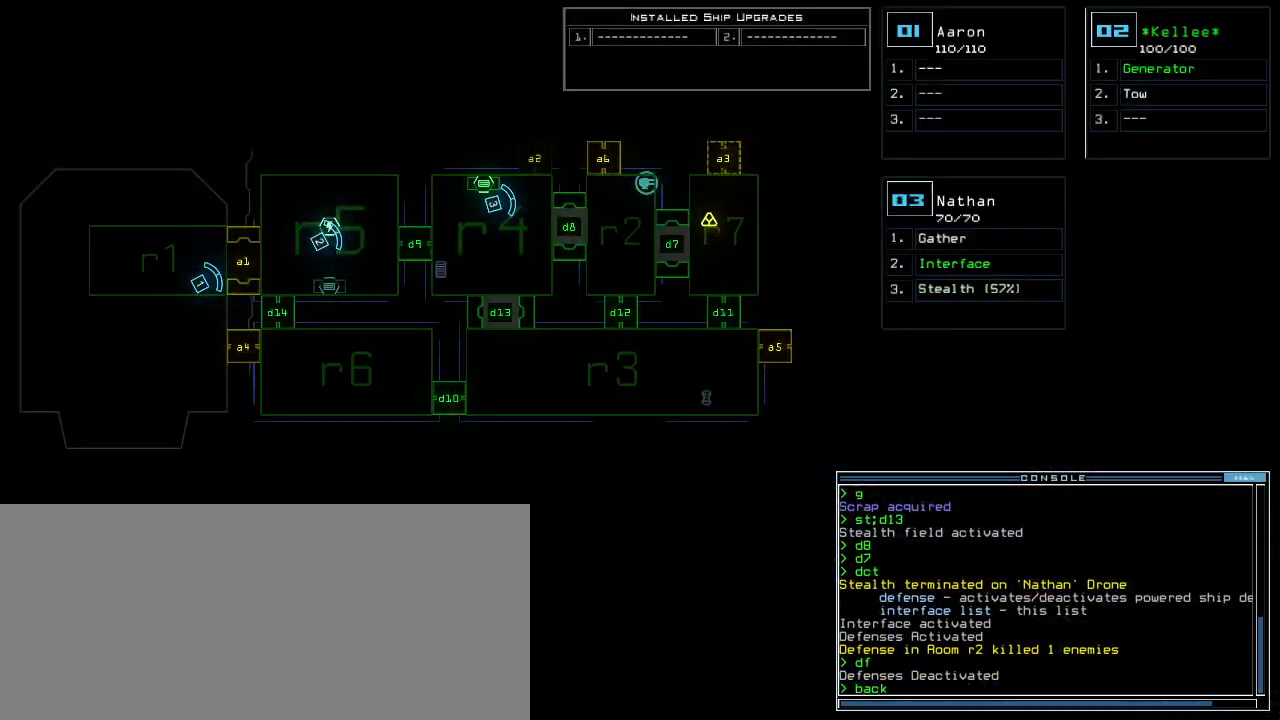
{"keys": [], "events": [[140, "2", "down"], [200, "return", "down"], [220, "2", "up"], [260, "return", "up"]]}